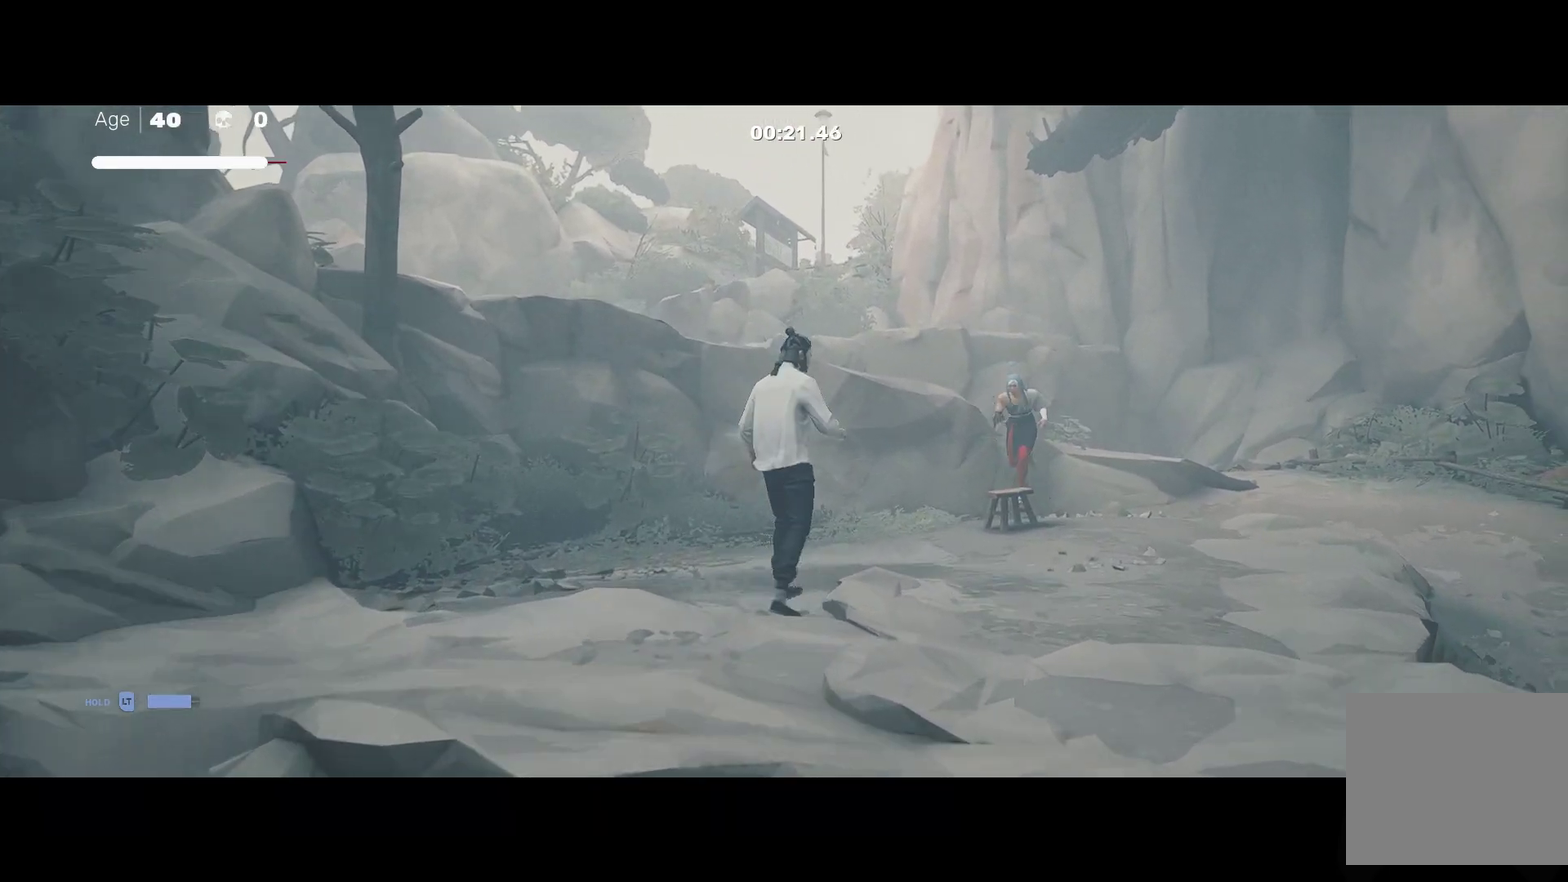
Gameplay with a controller (Xbox layout); each line is a JSON object with the inputs held at the frame after it. "events" lists button and stick changes between this image and that frame as [ms after this image, input, new state], when the widget could be followed in between.
{"buttons": [], "left_stick": "up", "right_stick": "center", "events": [[67, "left_stick", "up"]]}
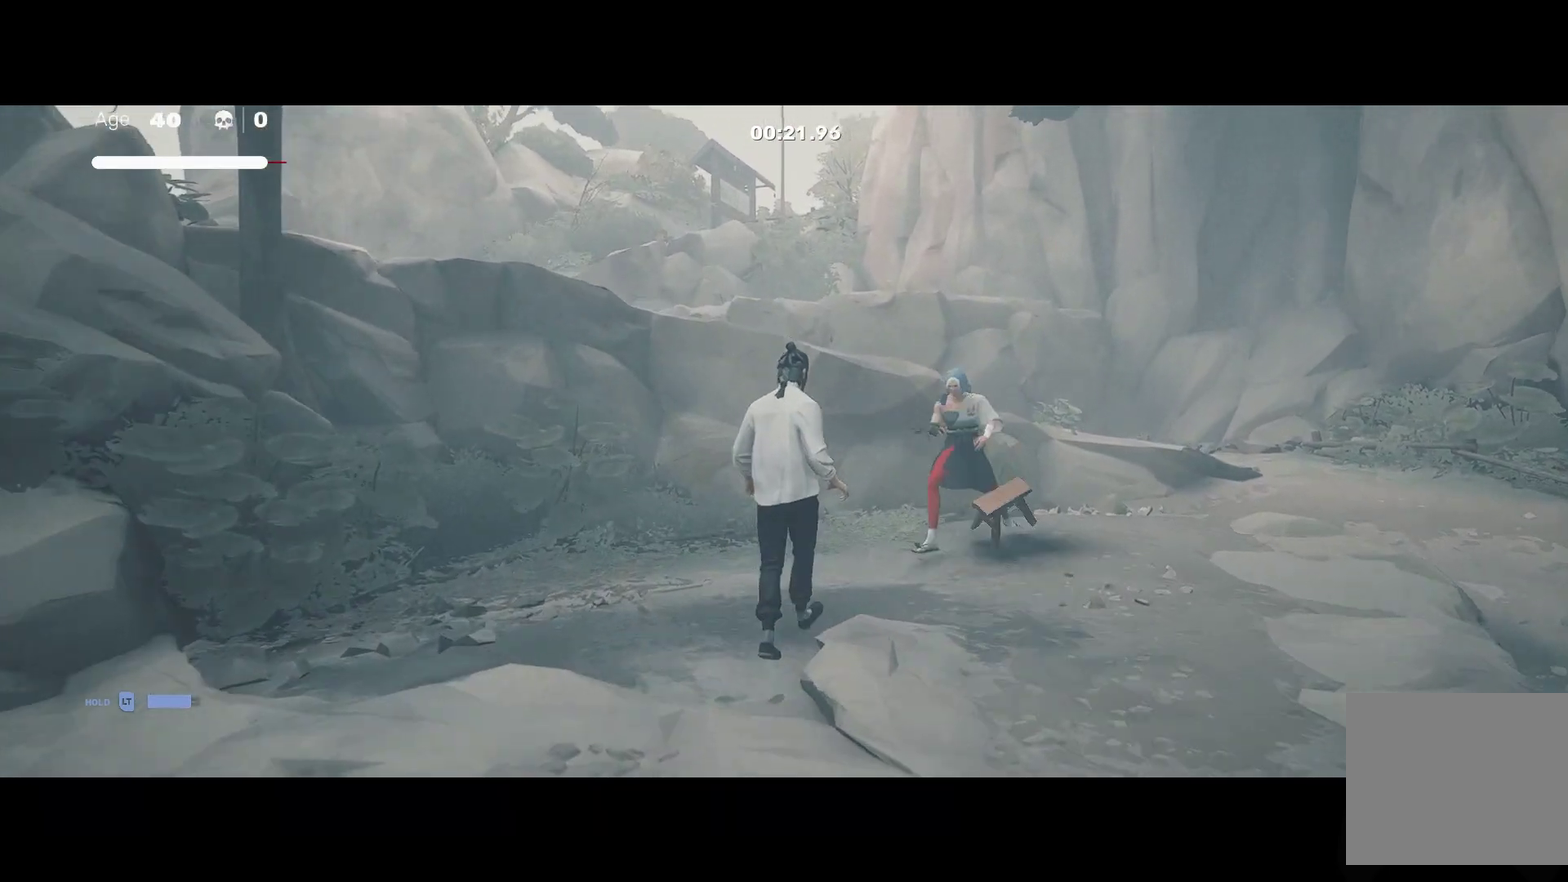
{"buttons": ["L1"], "left_stick": "center", "right_stick": "center", "events": [[83, "left_stick", "center"], [283, "L1", "down"]]}
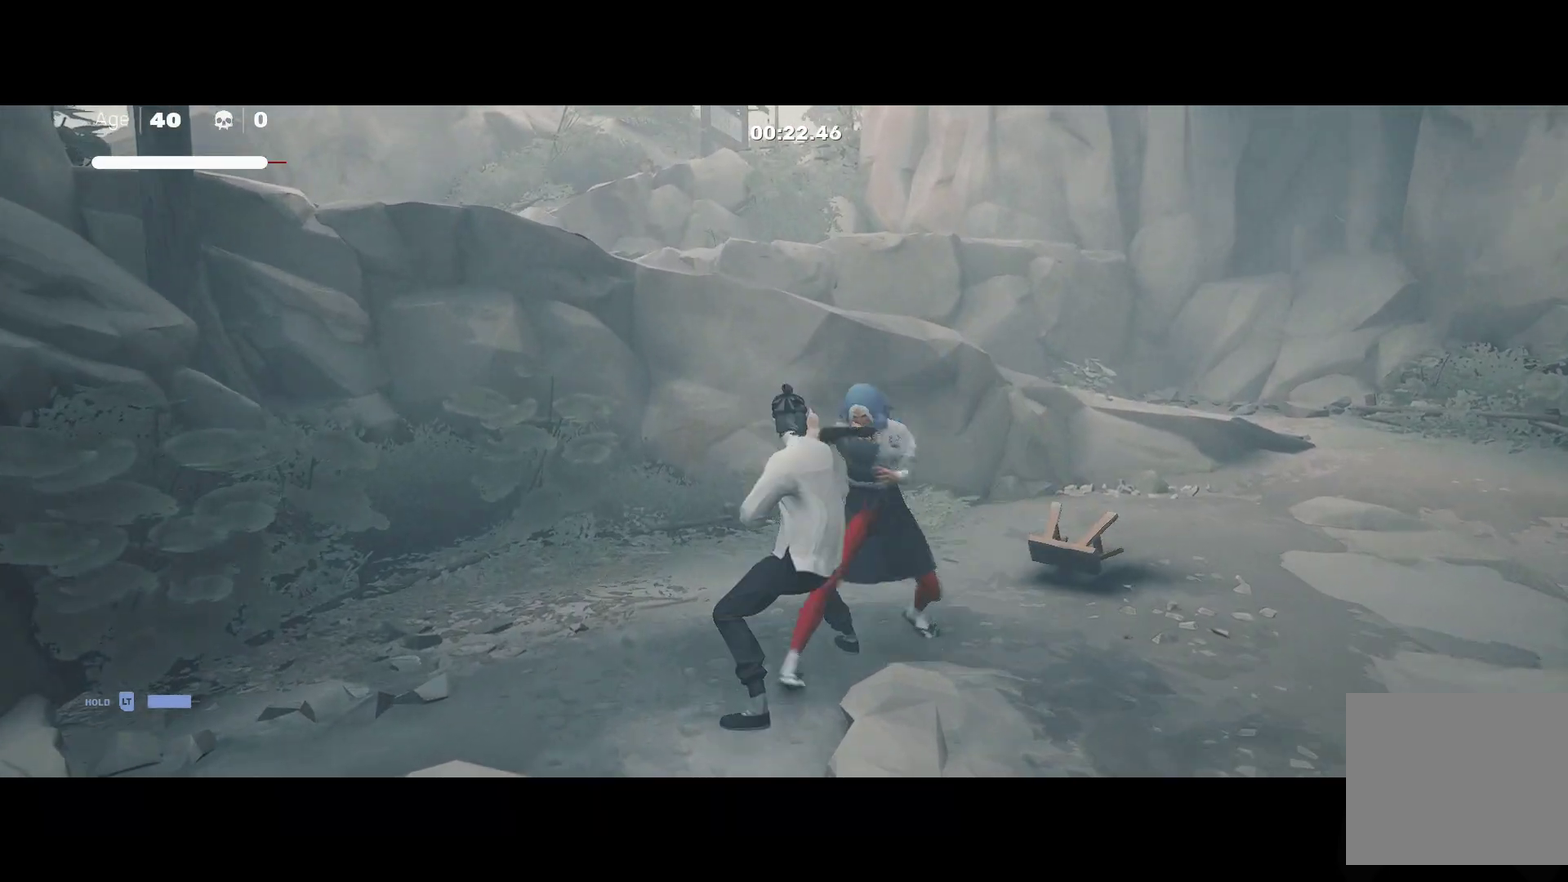
{"buttons": ["Y", "L1"], "left_stick": "center", "right_stick": "center", "events": [[167, "L1", "up"], [350, "L1", "down"], [500, "Y", "down"]]}
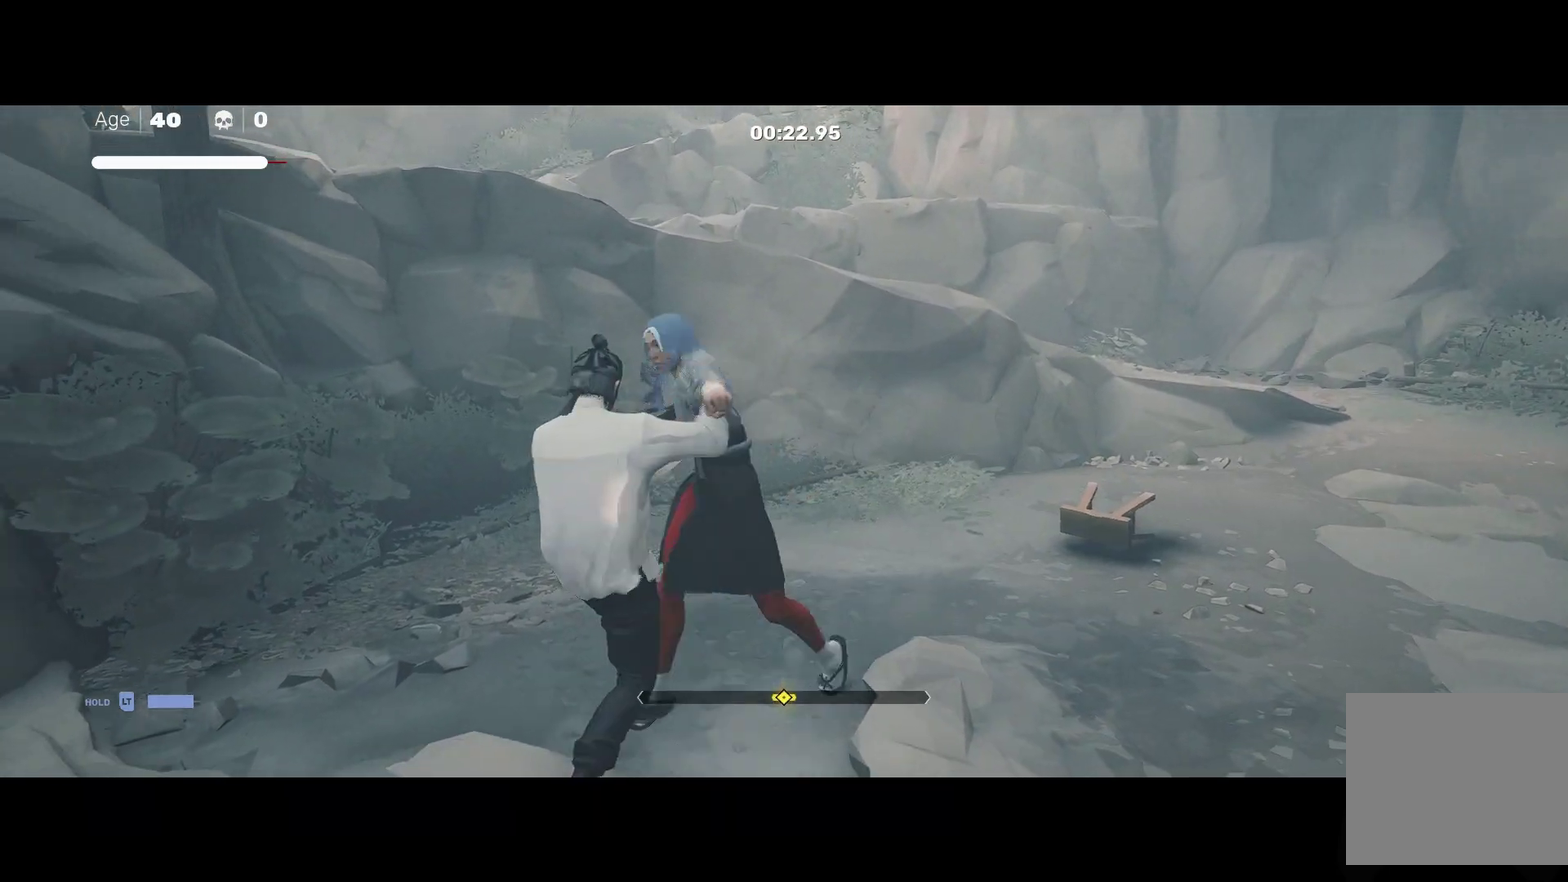
{"buttons": [], "left_stick": "up", "right_stick": "center", "events": [[83, "L1", "up"], [100, "Y", "up"], [267, "left_stick", "up"], [400, "left_stick", "center"], [467, "left_stick", "up"]]}
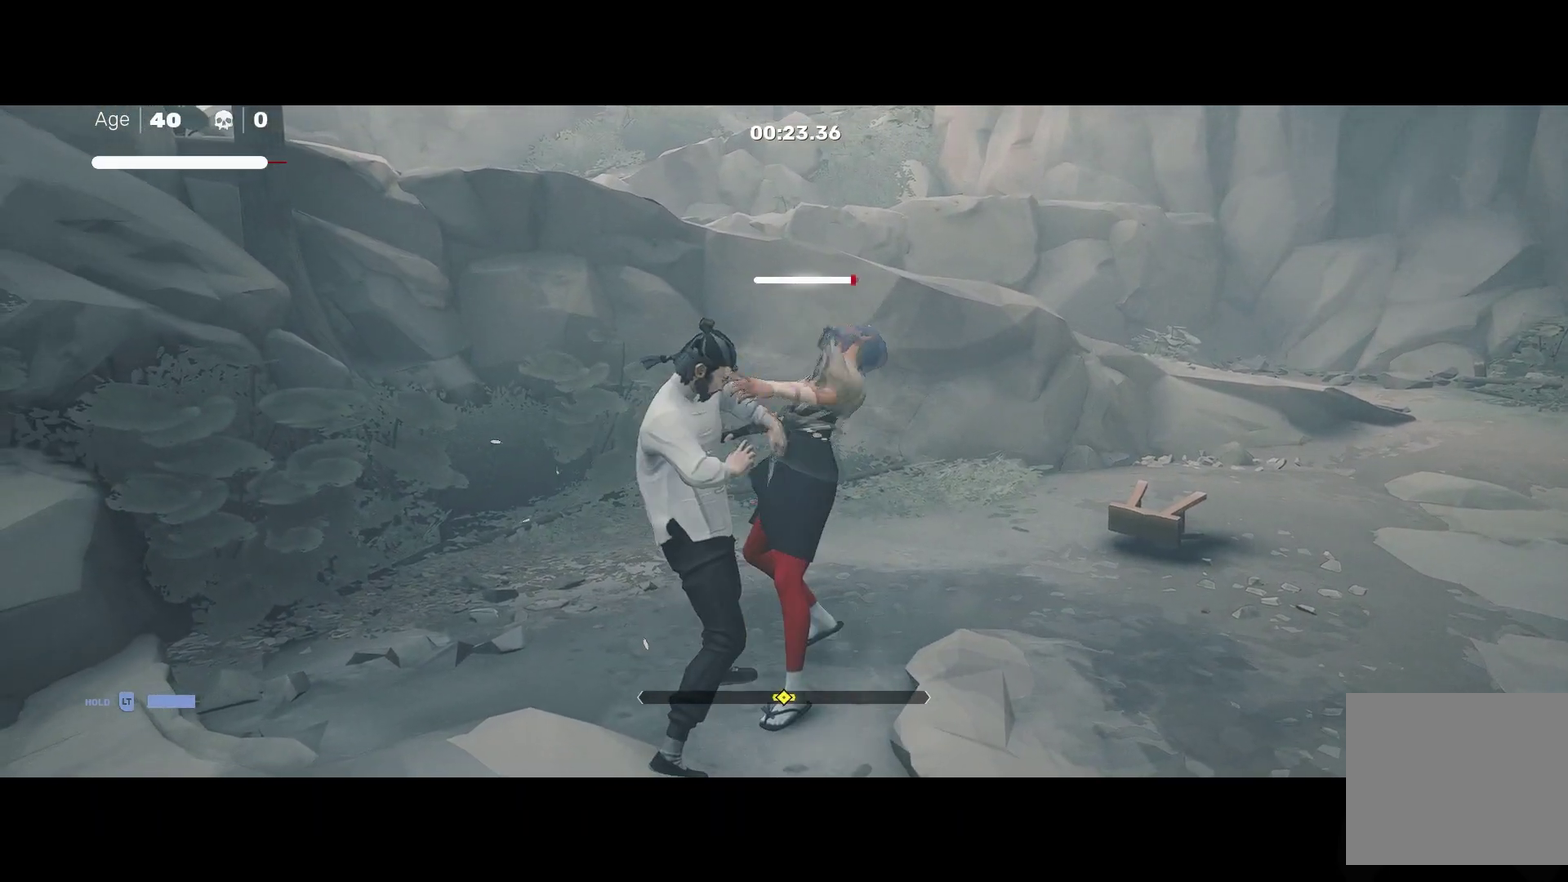
{"buttons": [], "left_stick": "center", "right_stick": "center", "events": [[150, "X", "down"], [150, "left_stick", "center"], [283, "X", "up"]]}
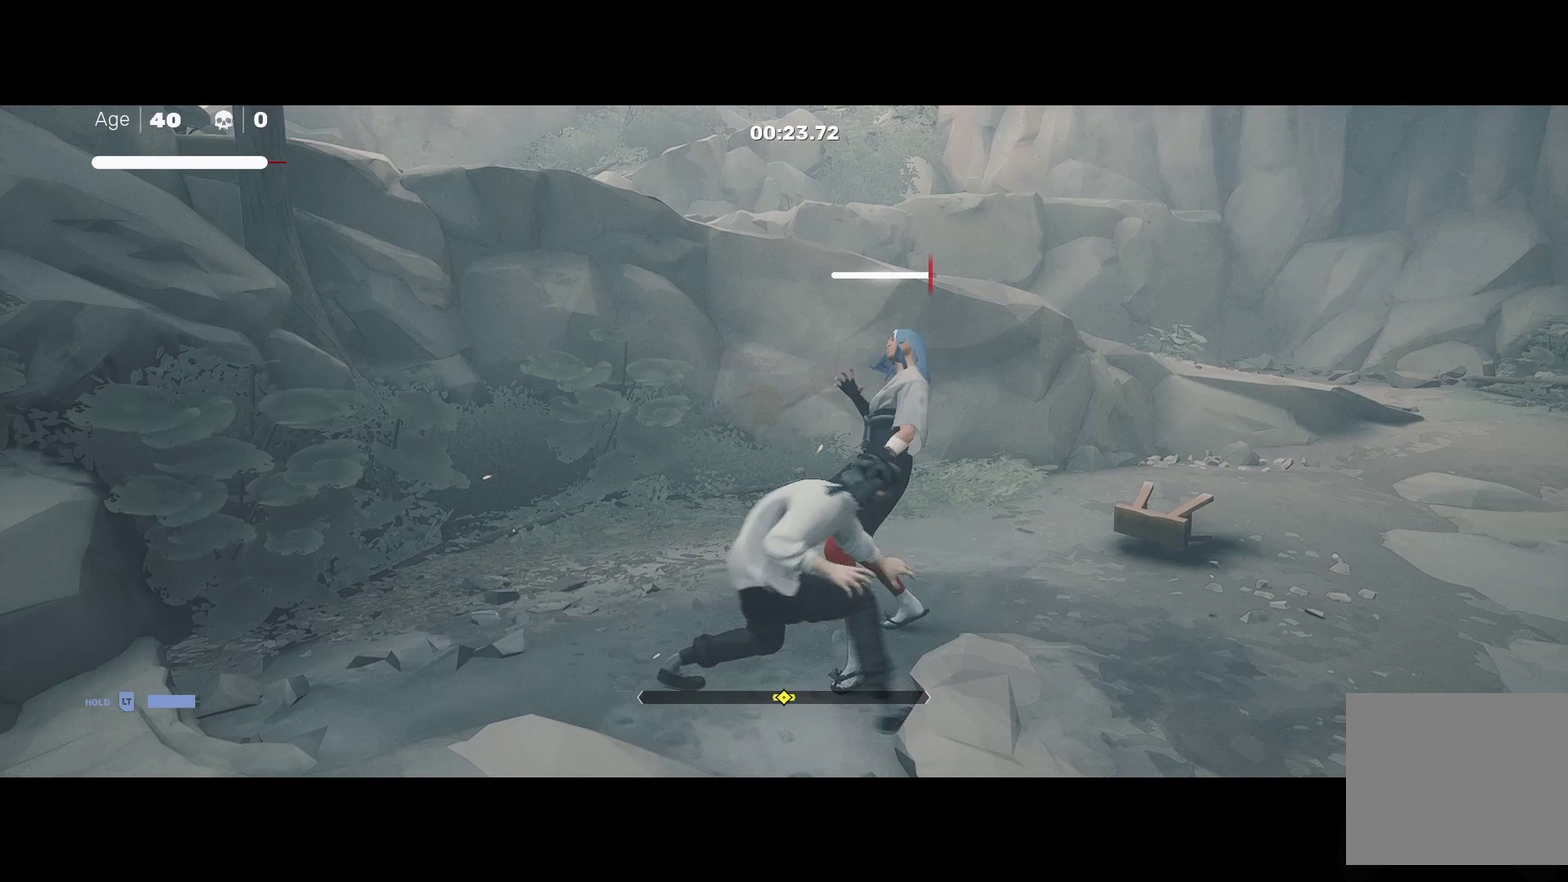
{"buttons": [], "left_stick": "center", "right_stick": "center", "events": [[83, "Y", "down"], [183, "Y", "up"]]}
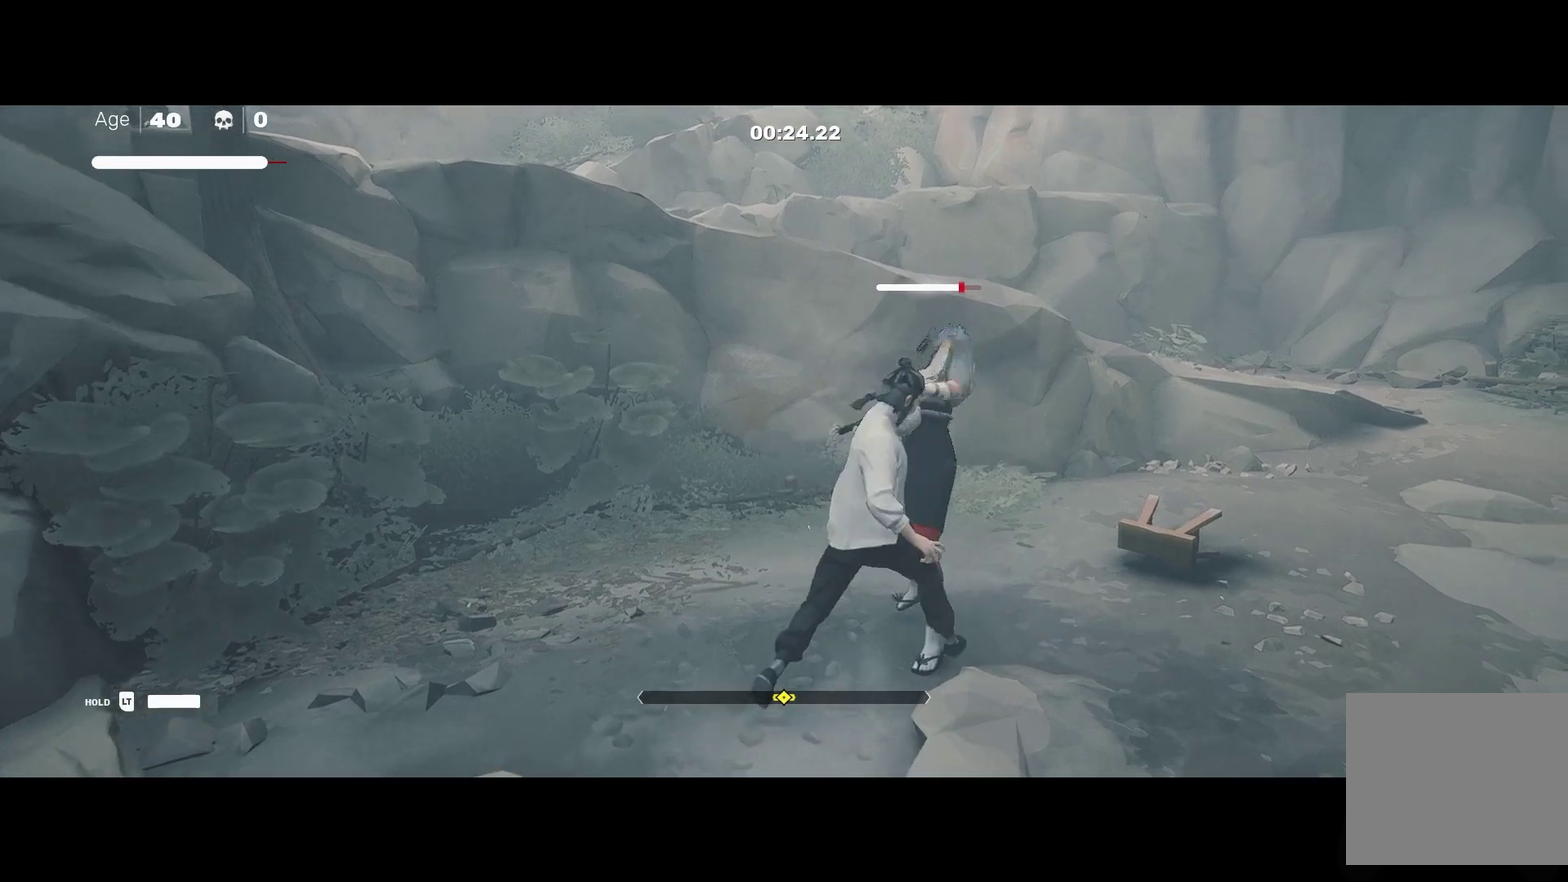
{"buttons": [], "left_stick": "down", "right_stick": "center", "events": [[383, "left_stick", "down"]]}
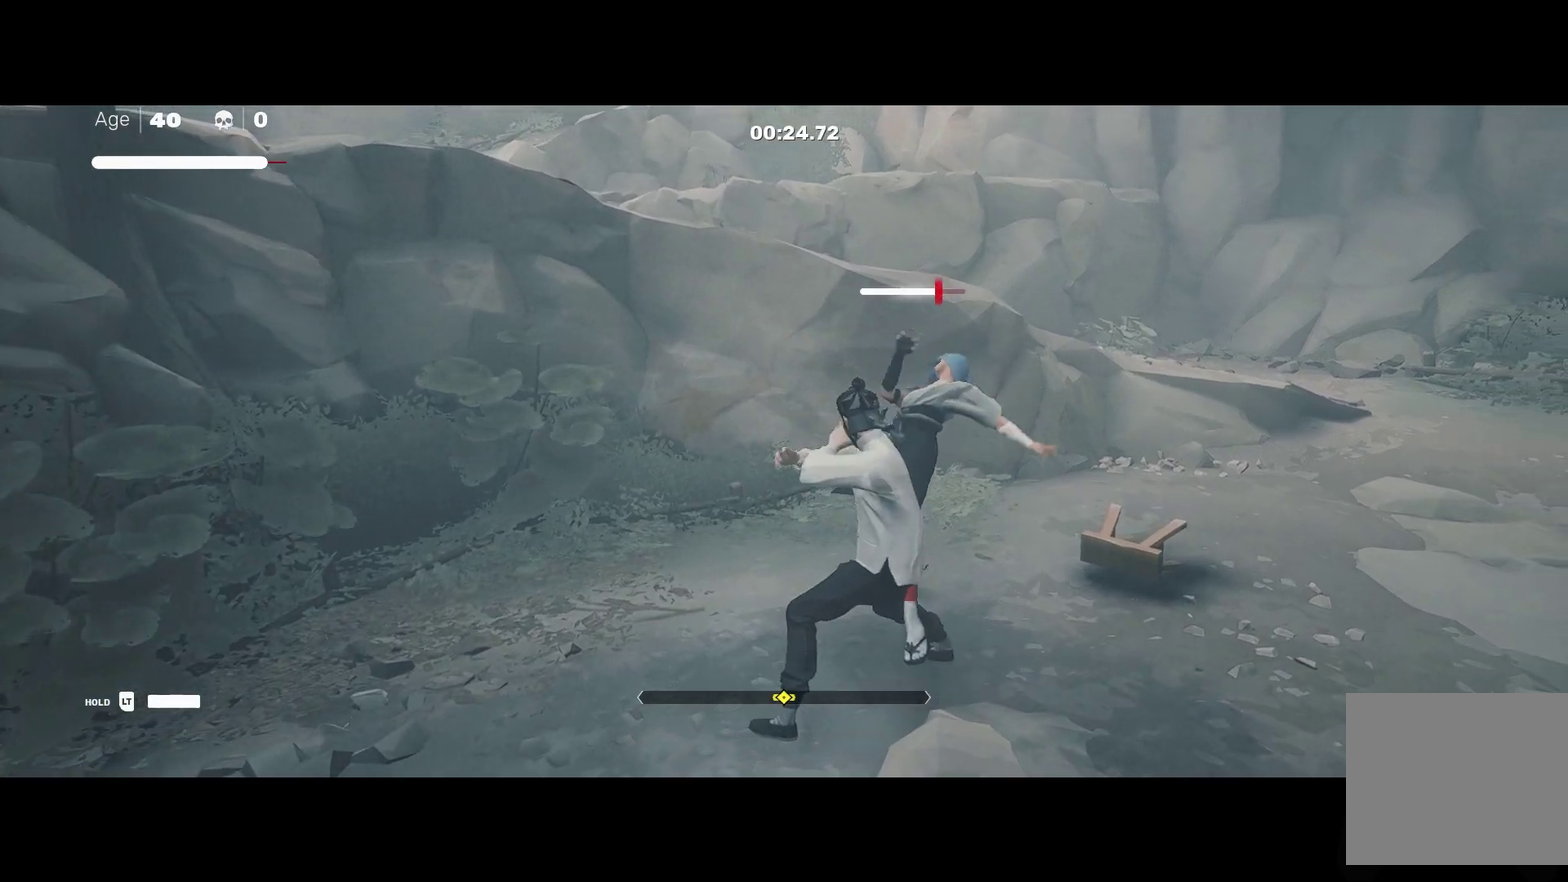
{"buttons": [], "left_stick": "center", "right_stick": "center", "events": [[50, "left_stick", "center"], [167, "Y", "down"], [250, "Y", "up"]]}
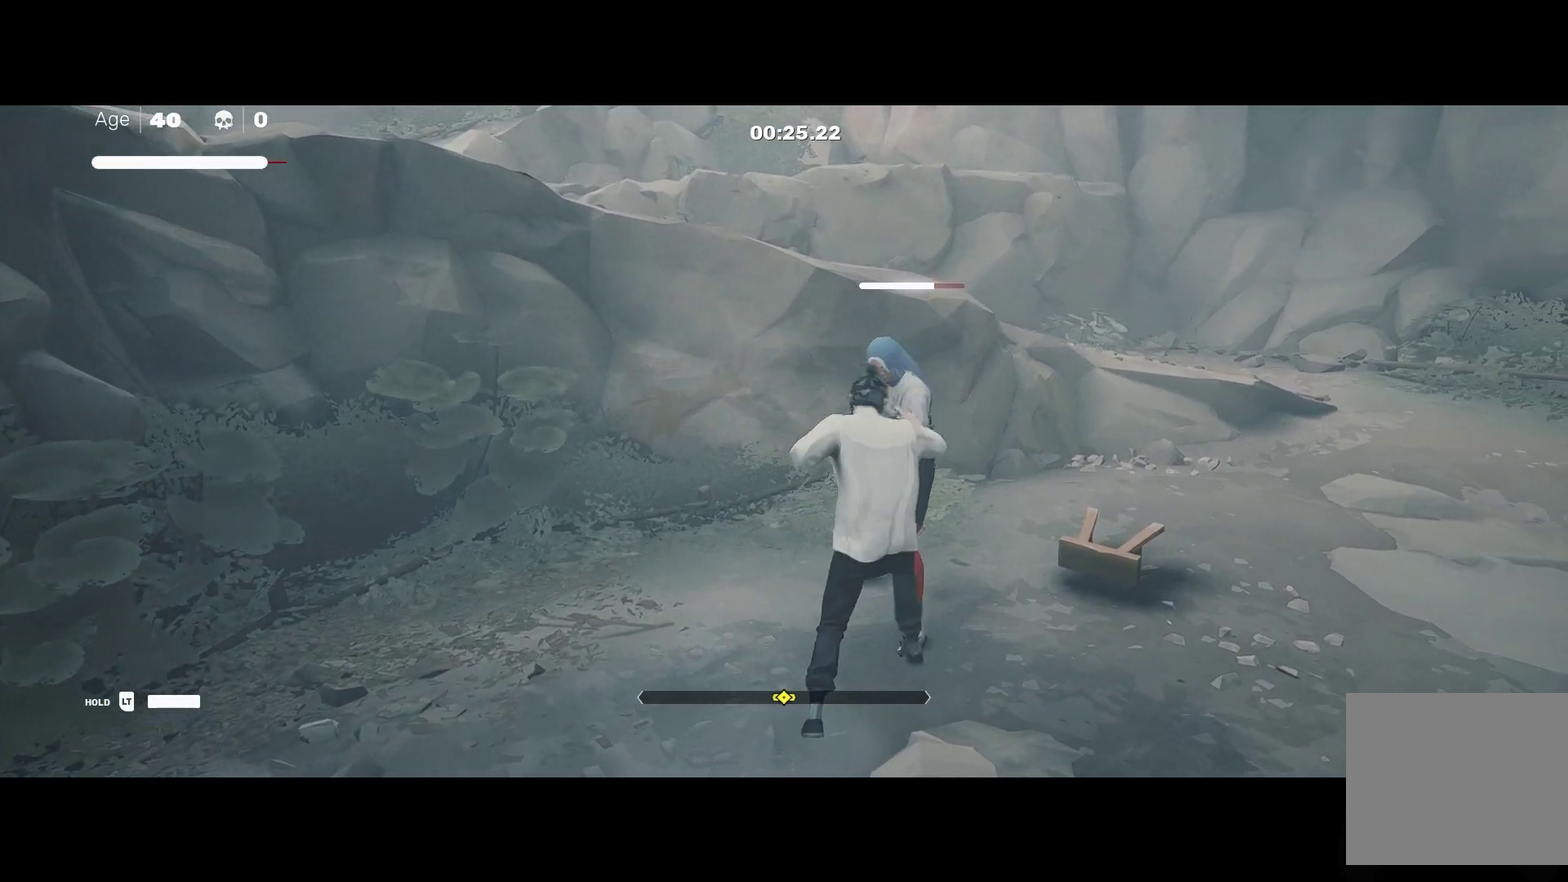
{"buttons": [], "left_stick": "center", "right_stick": "center", "events": [[433, "Y", "down"], [500, "Y", "up"]]}
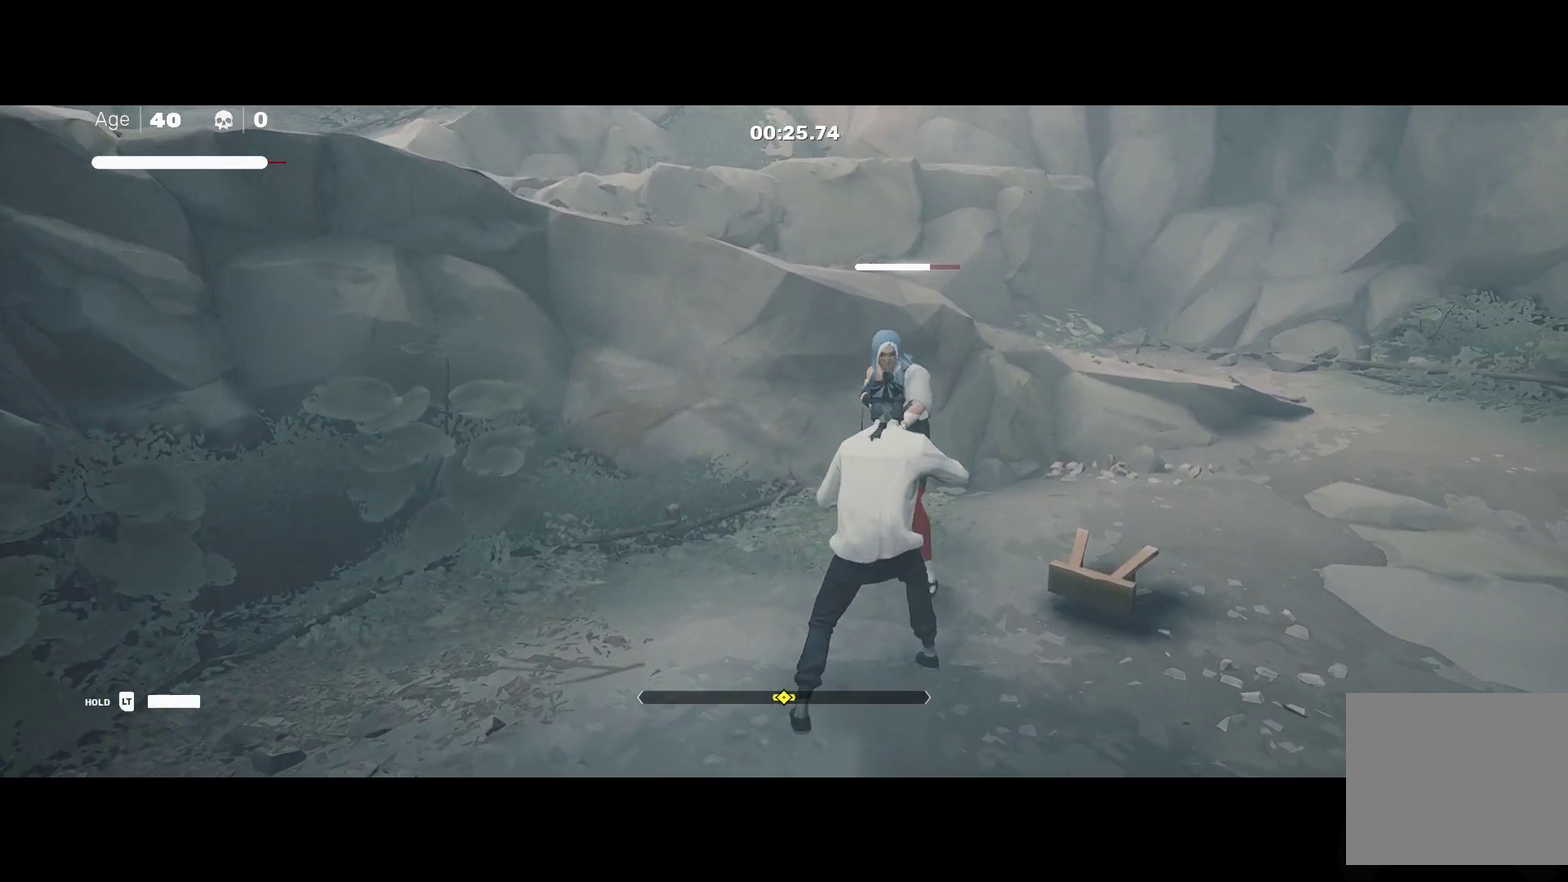
{"buttons": [], "left_stick": "down", "right_stick": "center", "events": [[283, "left_stick", "down"]]}
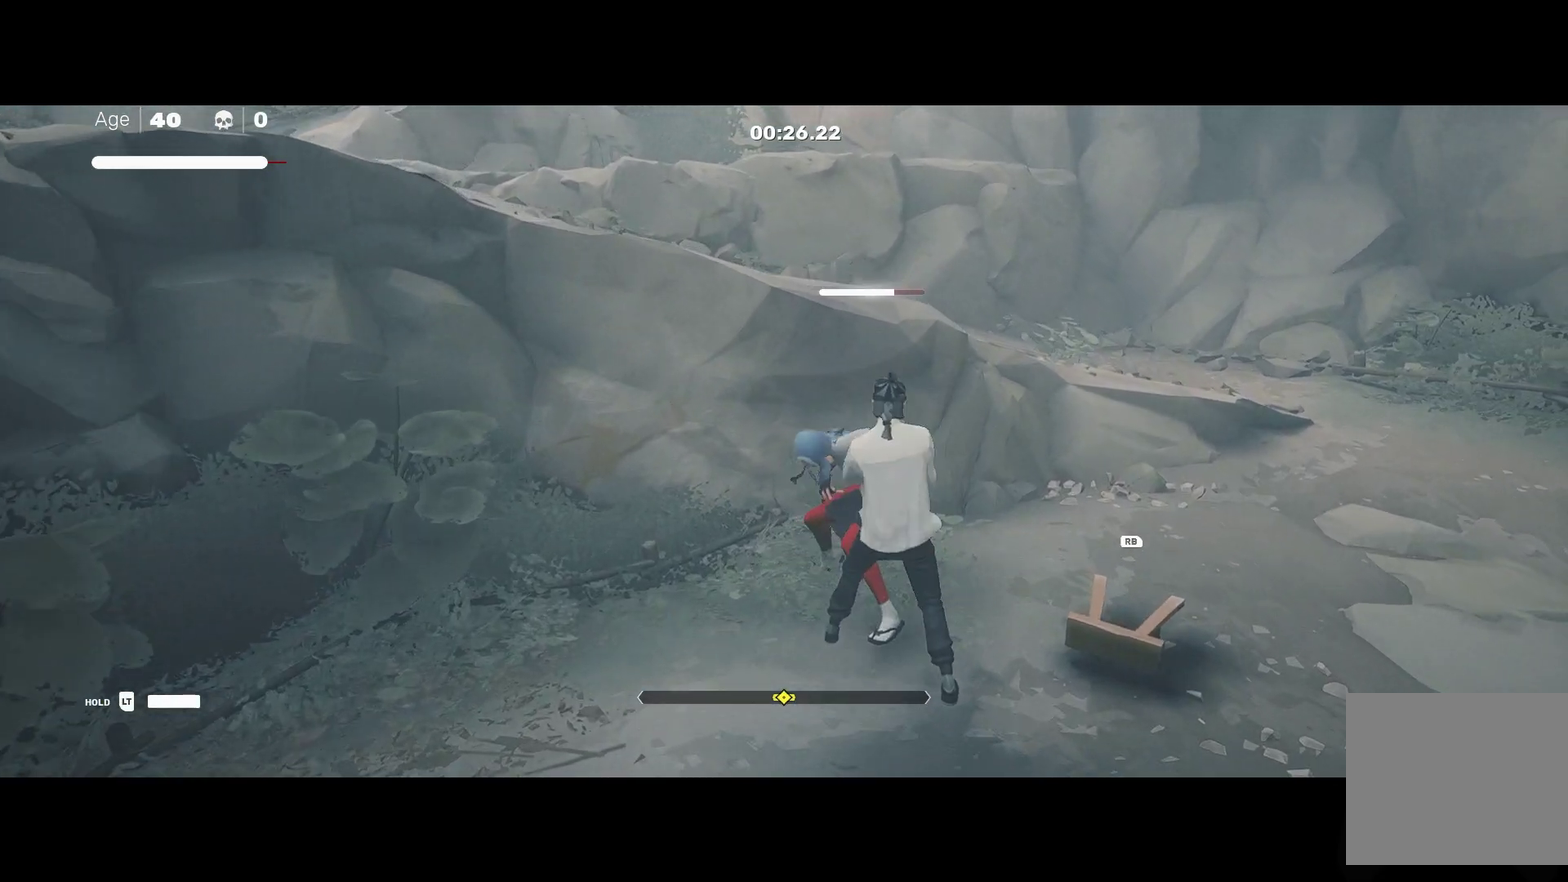
{"buttons": [], "left_stick": "center", "right_stick": "center", "events": [[17, "R2", "down"], [150, "R2", "up"], [183, "left_stick", "center"]]}
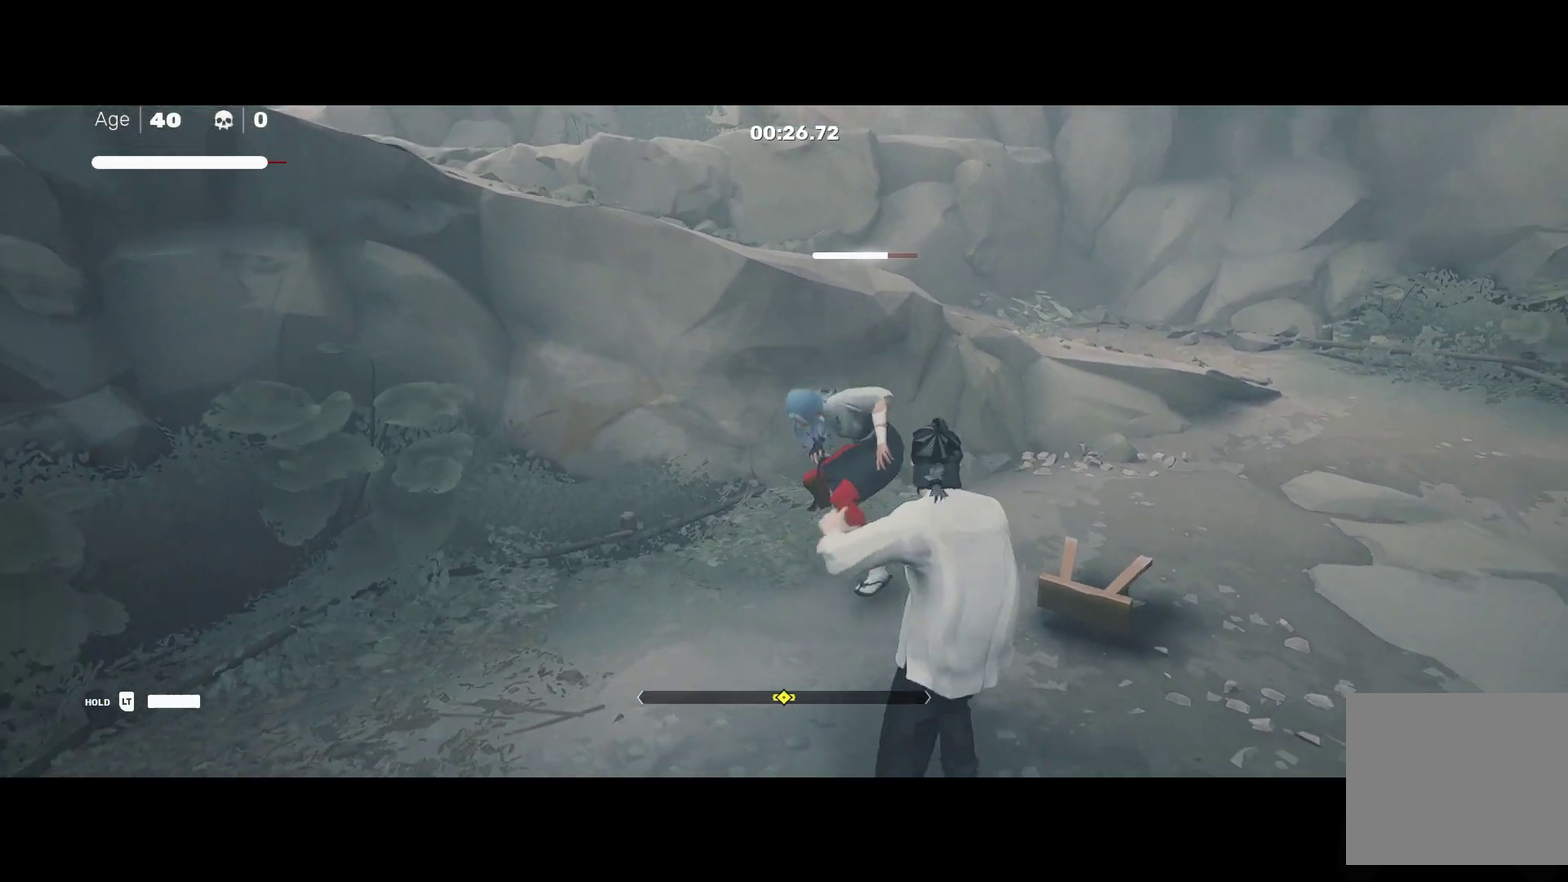
{"buttons": ["L1"], "left_stick": "center", "right_stick": "center", "events": [[433, "L1", "down"]]}
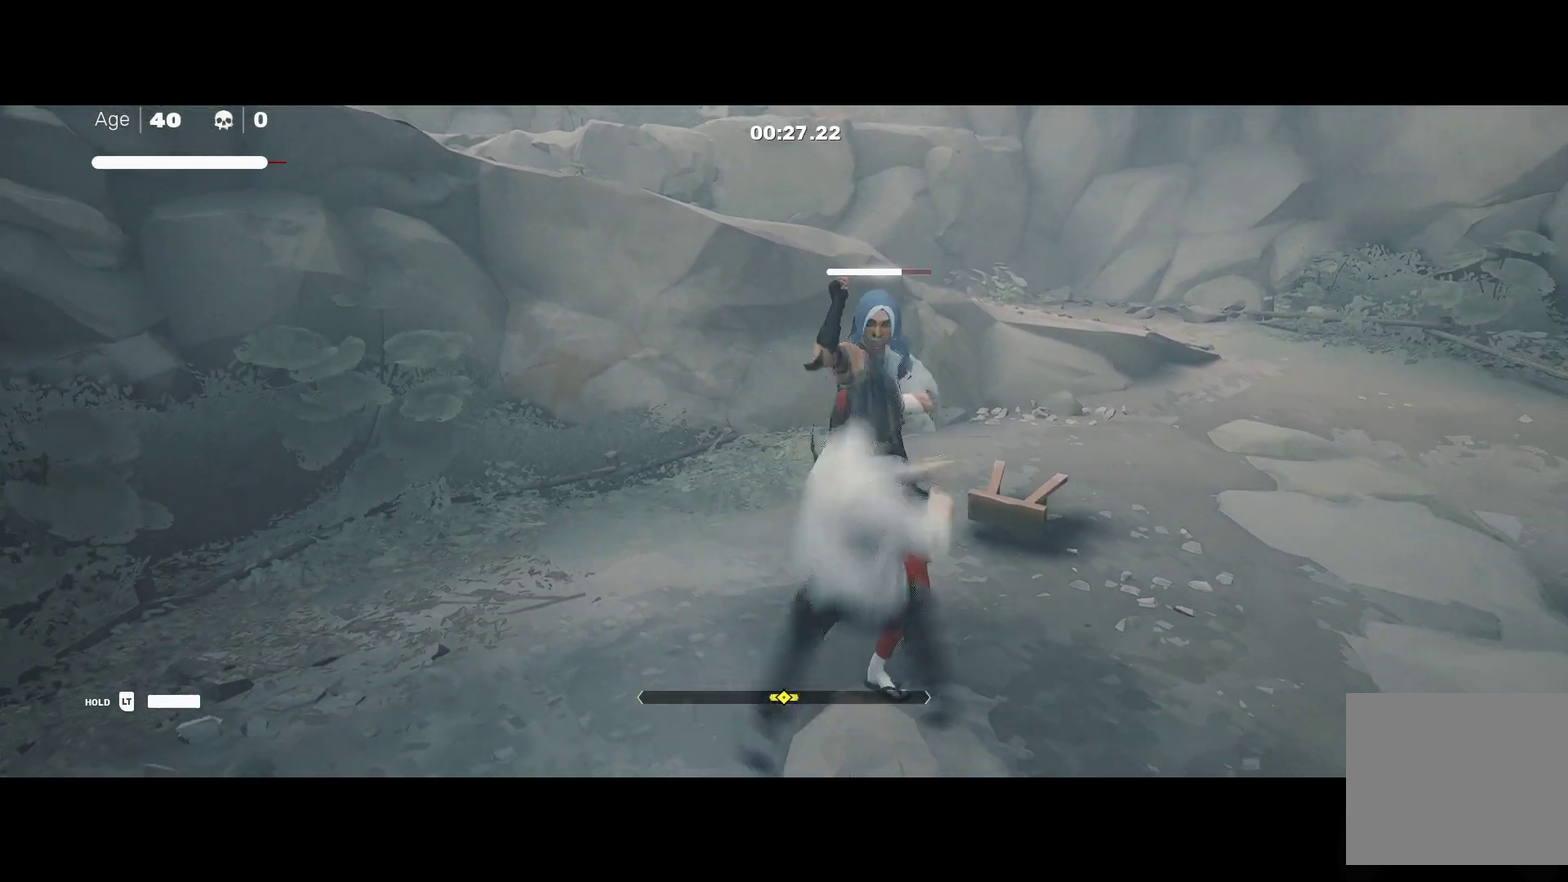
{"buttons": [], "left_stick": "center", "right_stick": "center", "events": [[167, "L1", "up"], [250, "L1", "down"], [500, "L1", "up"]]}
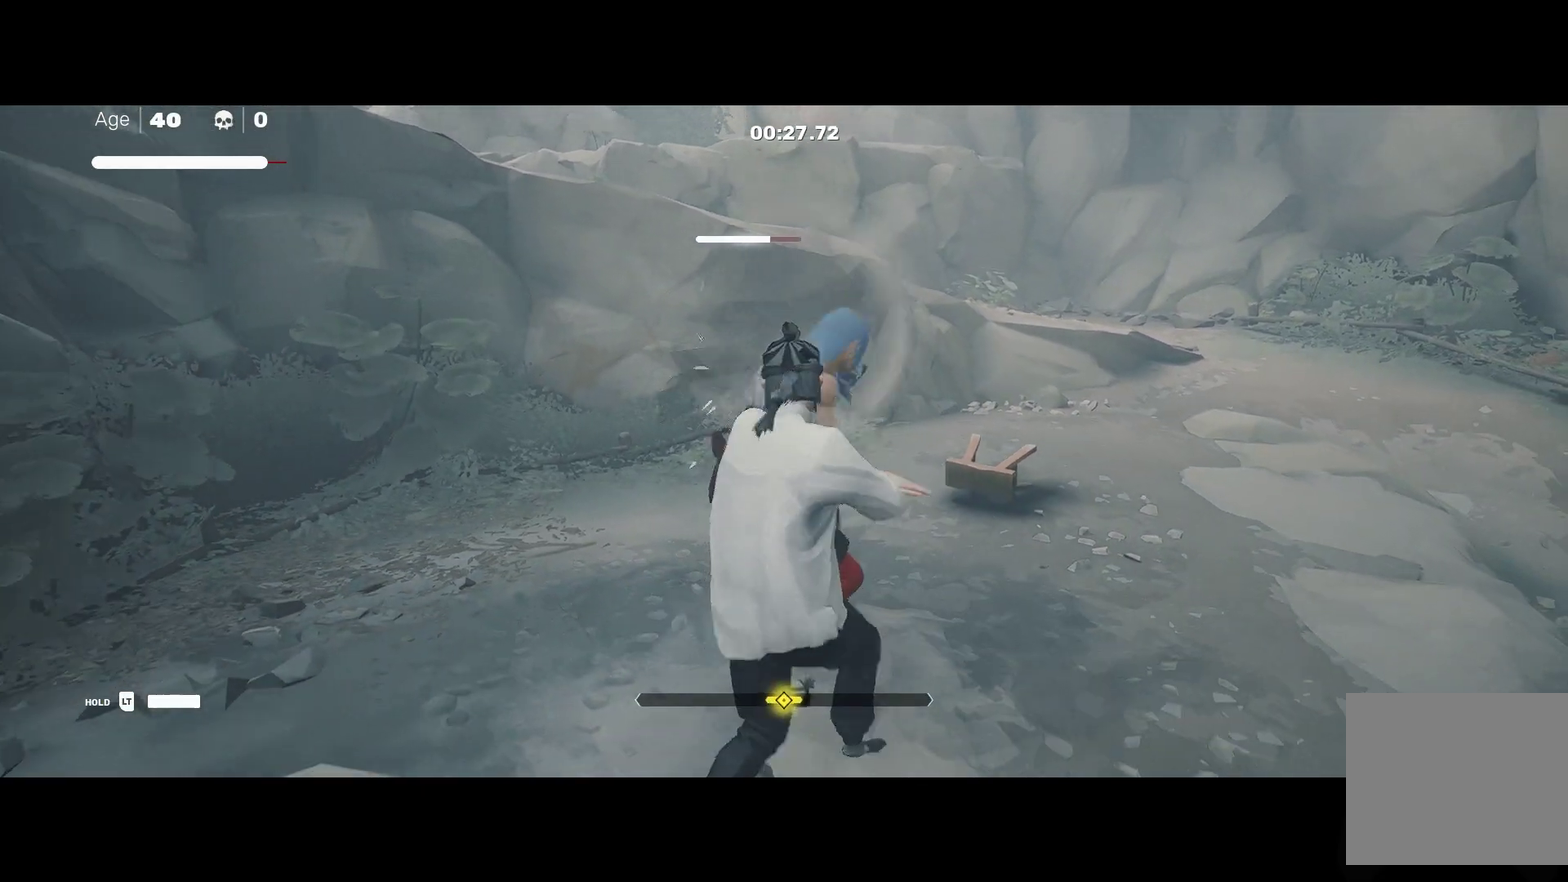
{"buttons": [], "left_stick": "center", "right_stick": "center", "events": [[200, "L1", "down"], [433, "L1", "up"]]}
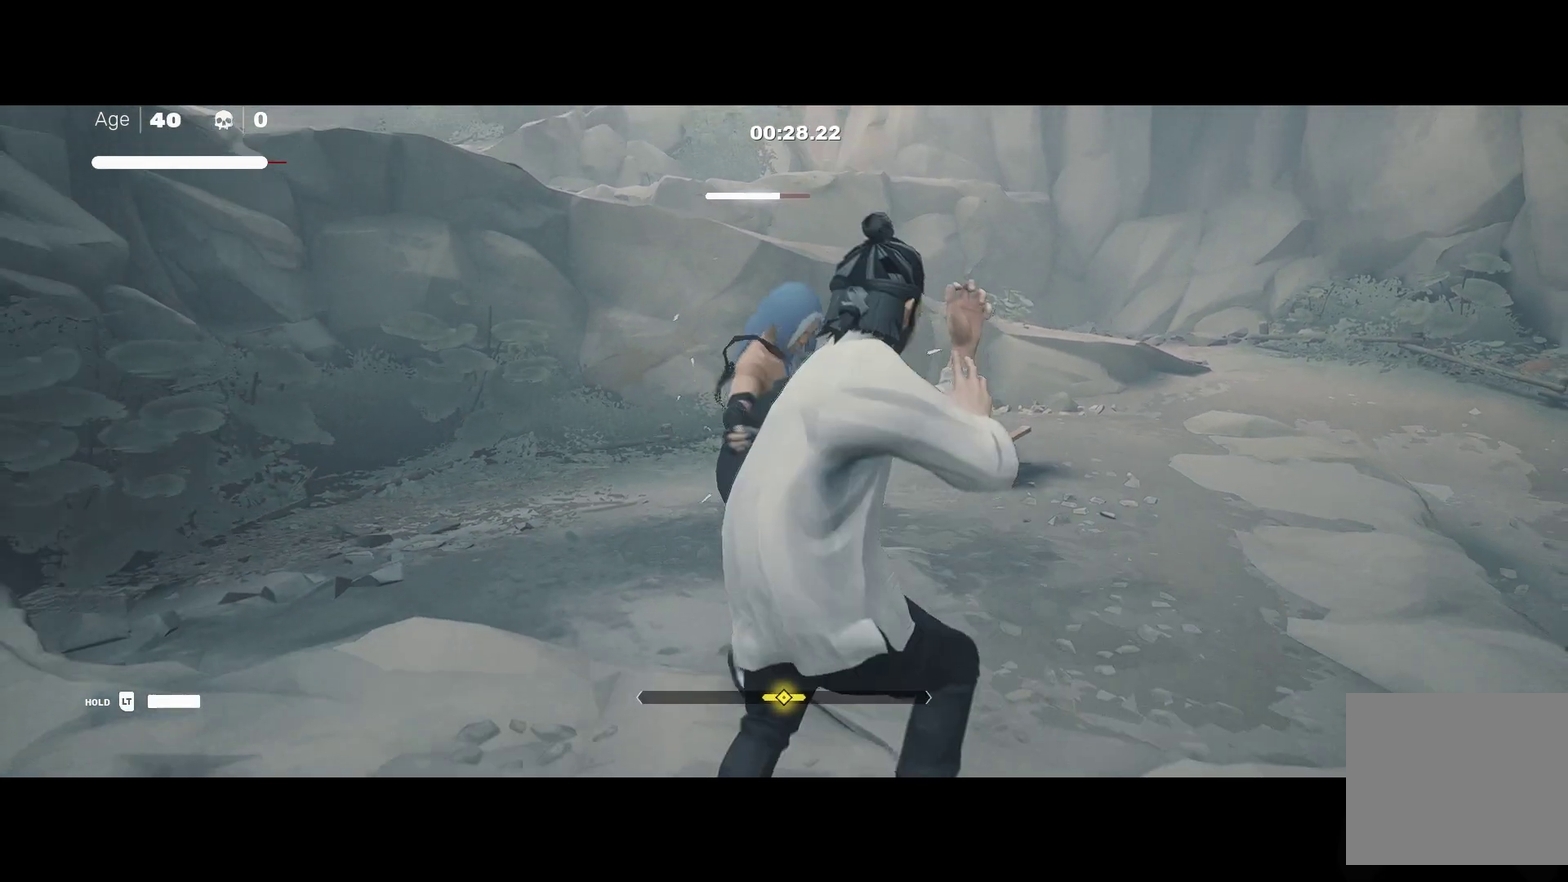
{"buttons": [], "left_stick": "center", "right_stick": "center", "events": [[383, "L1", "down"], [500, "L1", "up"]]}
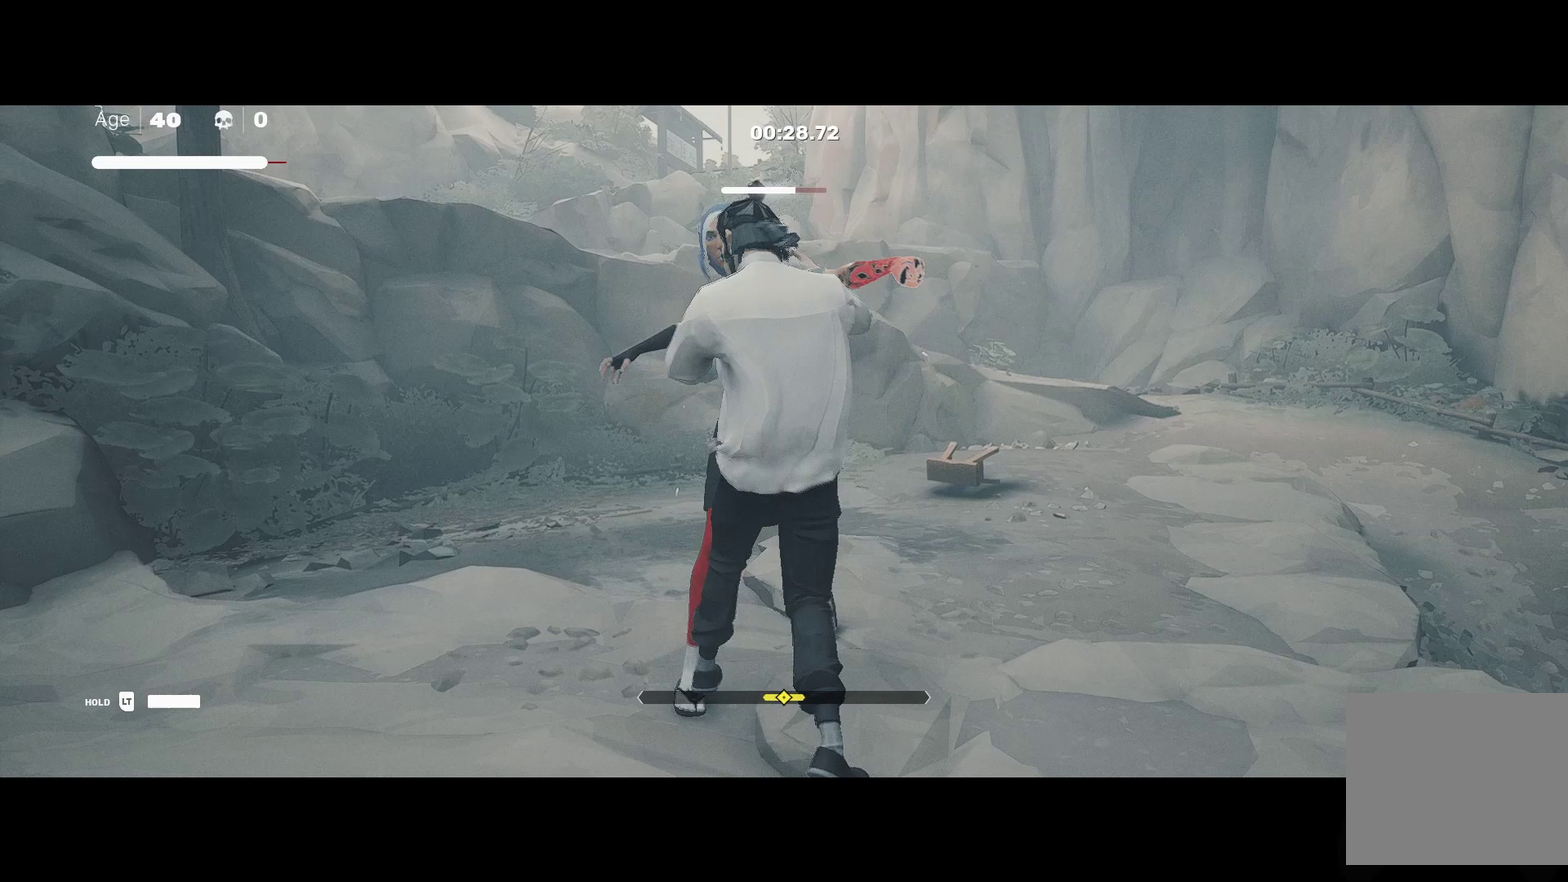
{"buttons": [], "left_stick": "center", "right_stick": "center", "events": [[67, "left_stick", "down"], [200, "A", "down"], [200, "X", "down"], [400, "X", "up"], [417, "A", "up"], [417, "left_stick", "center"]]}
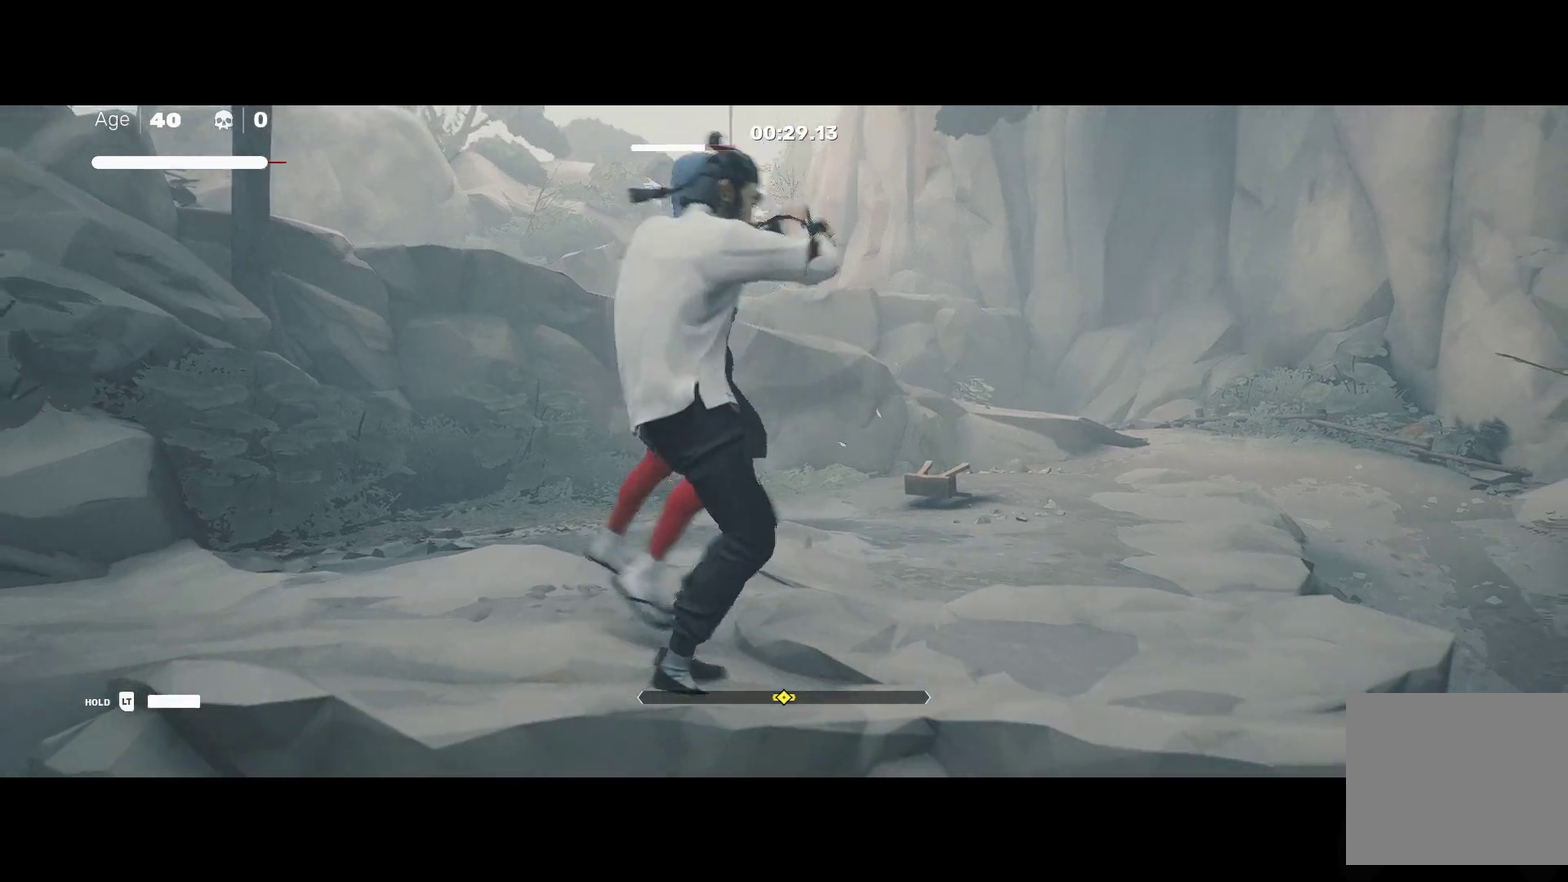
{"buttons": ["R2"], "left_stick": "up", "right_stick": "center", "events": [[133, "left_stick", "up"], [317, "R2", "down"]]}
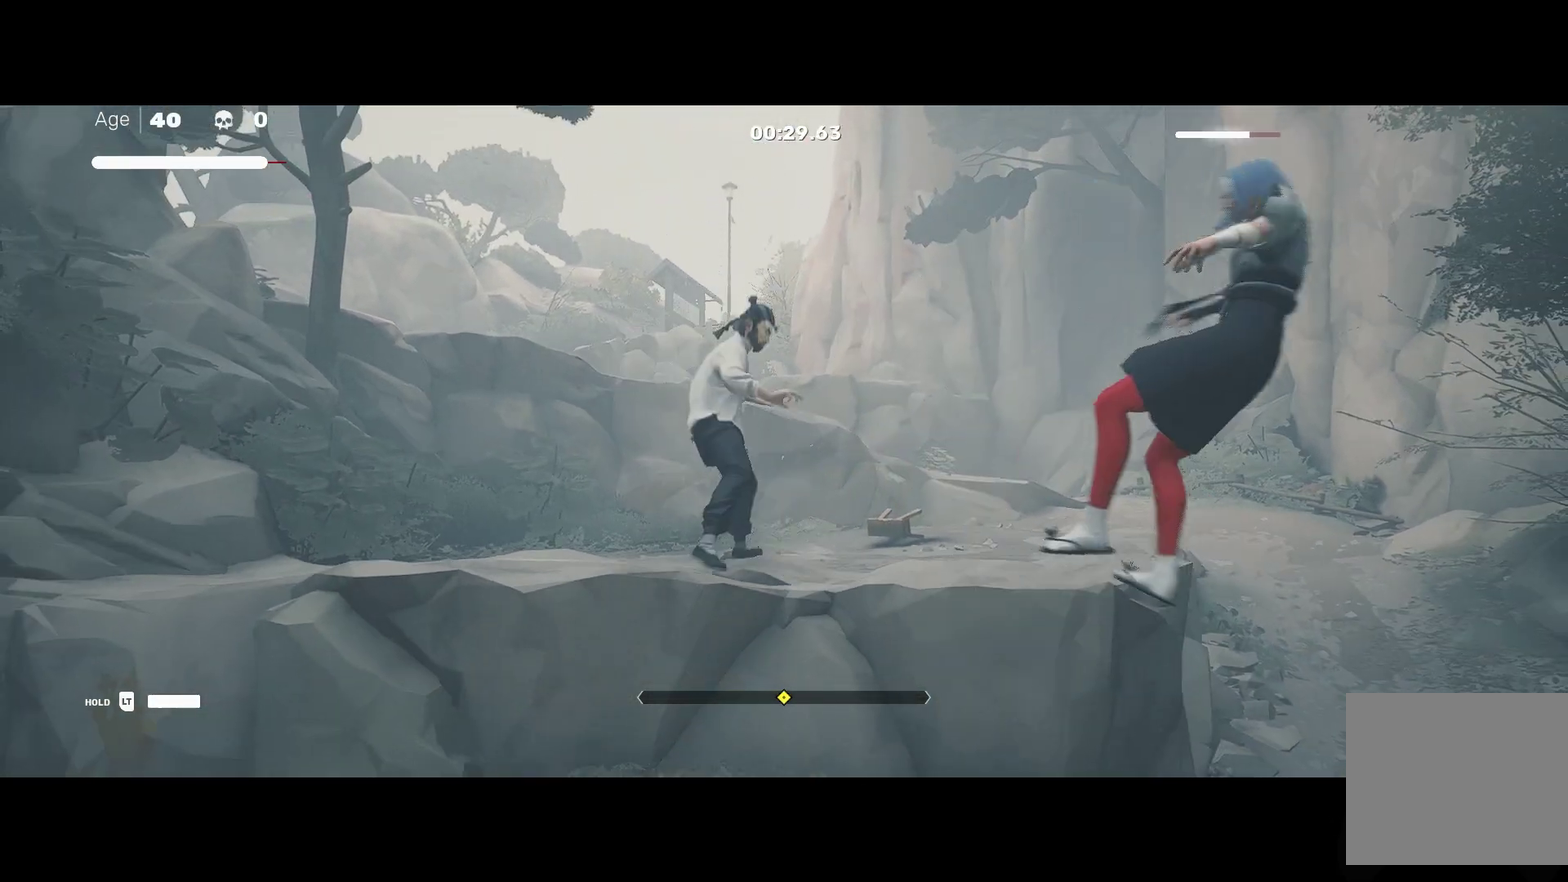
{"buttons": ["R2"], "left_stick": "up-right", "right_stick": "center", "events": [[333, "left_stick", "up-right"]]}
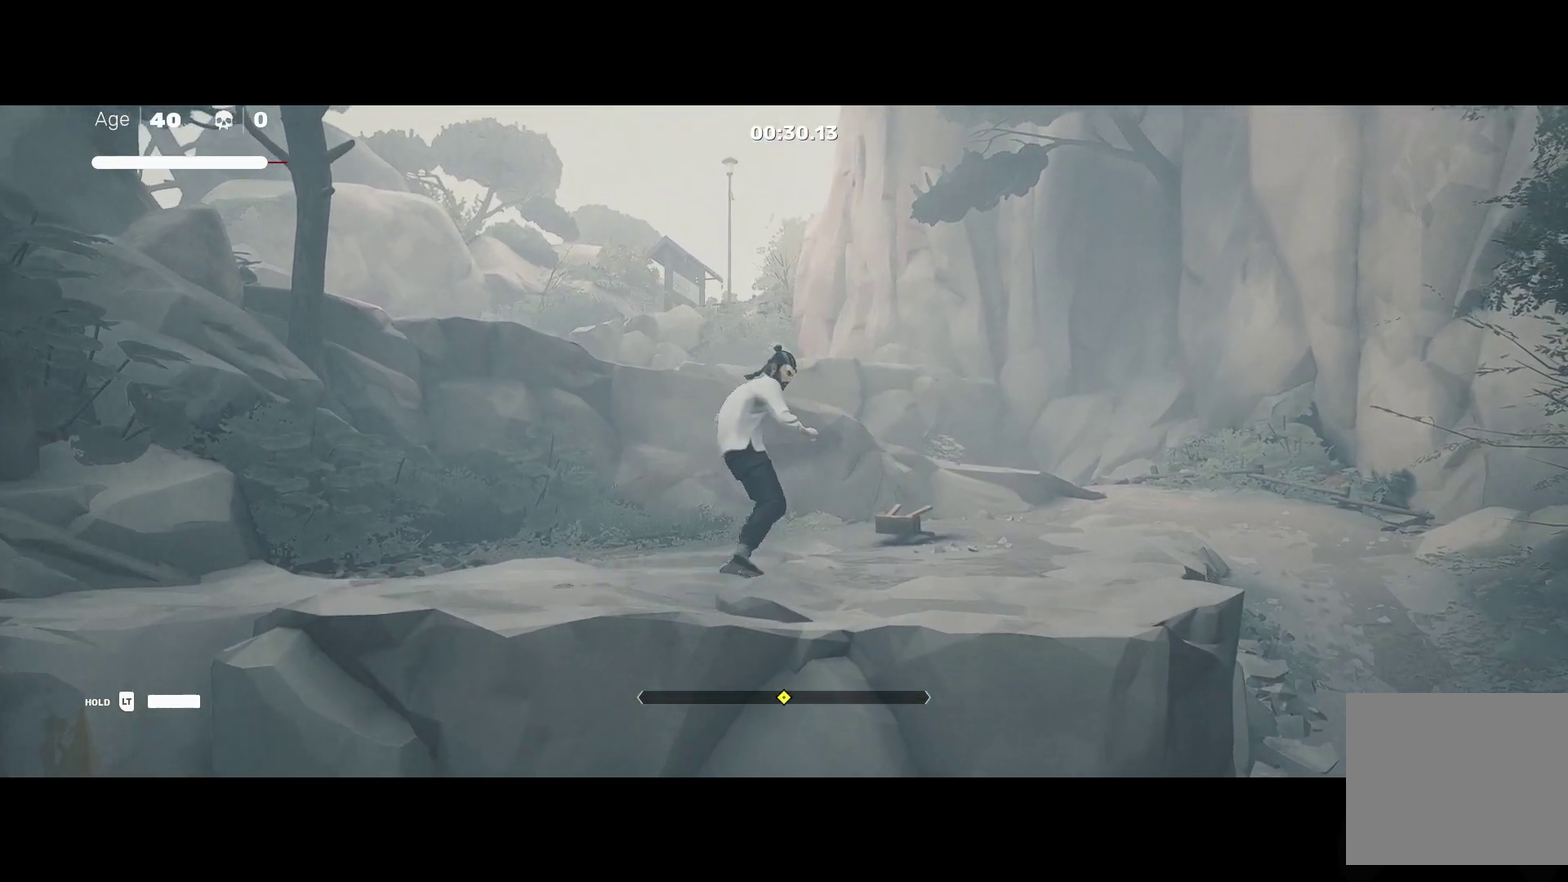
{"buttons": ["R2"], "left_stick": "up-right", "right_stick": "center", "events": []}
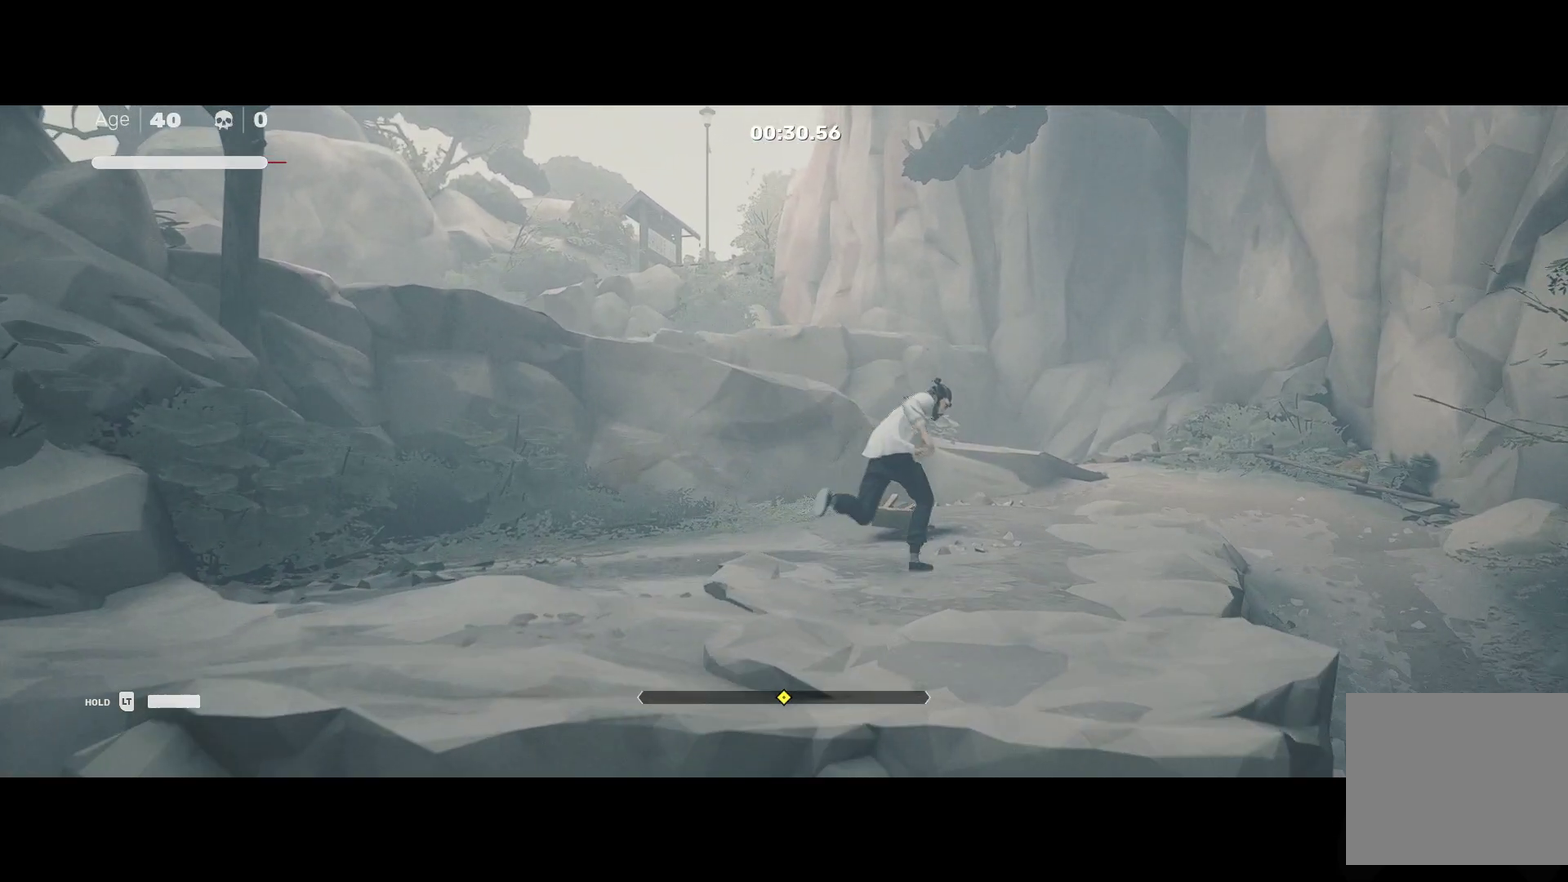
{"buttons": ["R2"], "left_stick": "up", "right_stick": "center", "events": [[150, "left_stick", "up"]]}
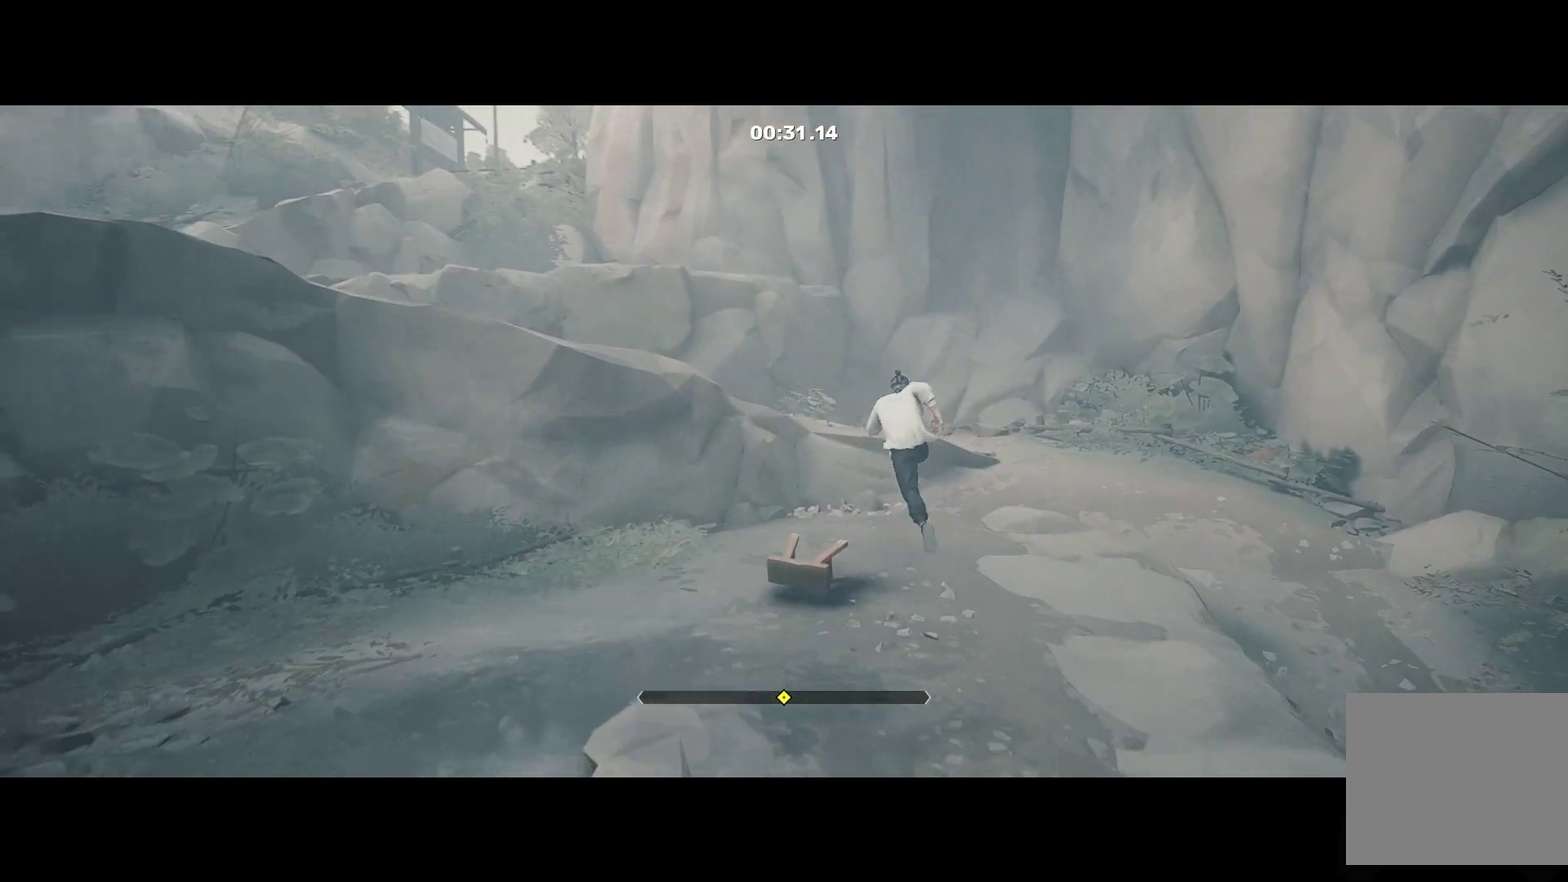
{"buttons": ["R2"], "left_stick": "up", "right_stick": "center", "events": [[50, "left_stick", "up-right"], [383, "left_stick", "up"]]}
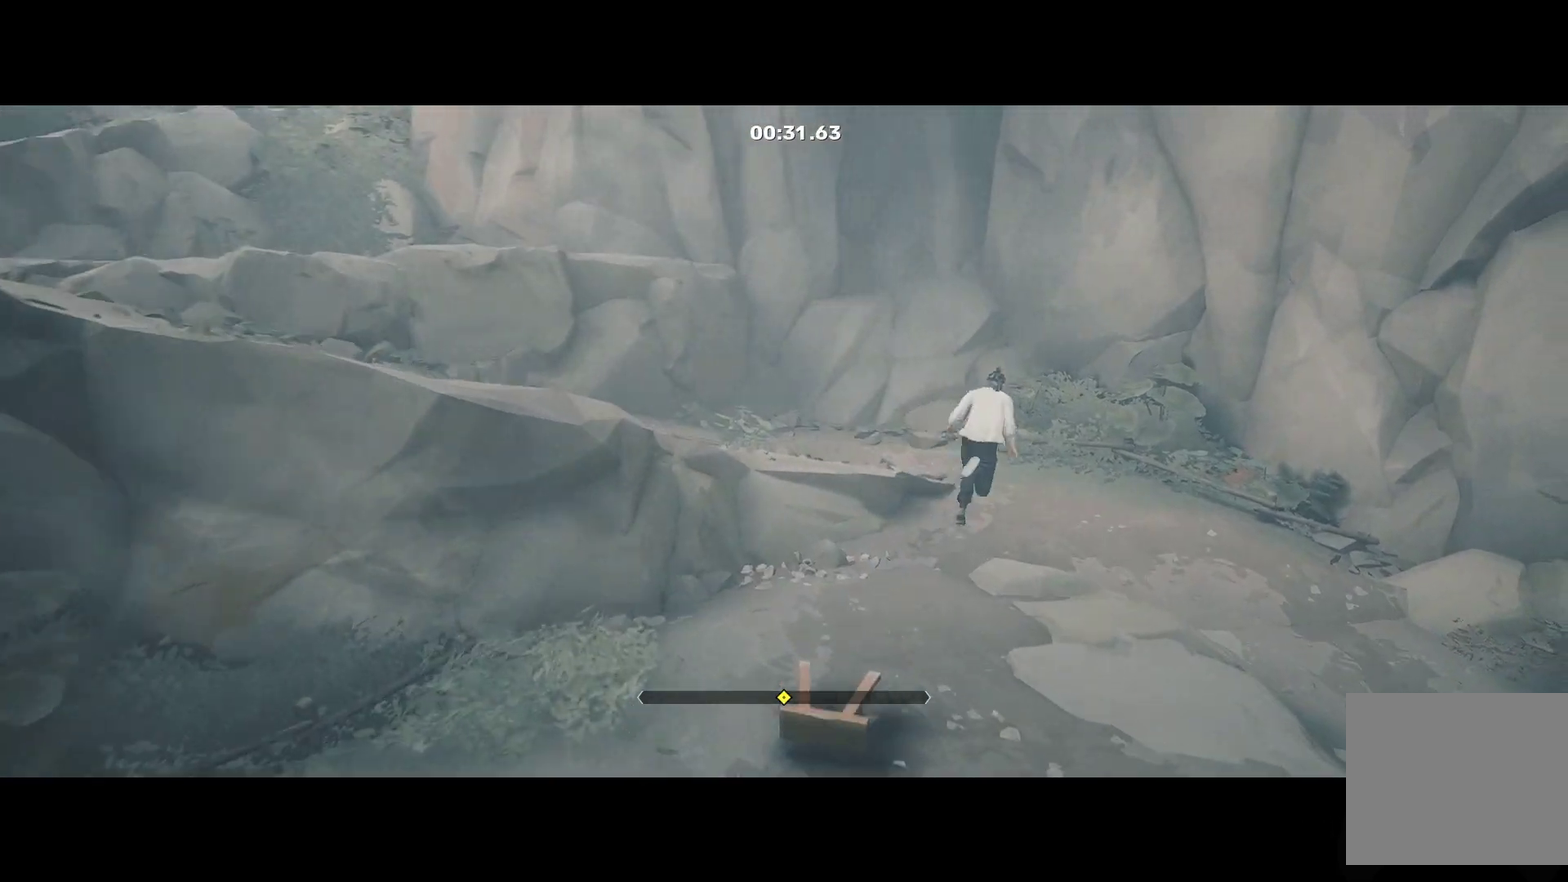
{"buttons": ["R2"], "left_stick": "down-left", "right_stick": "center", "events": [[50, "left_stick", "up-left"], [133, "left_stick", "left"], [417, "left_stick", "down-left"]]}
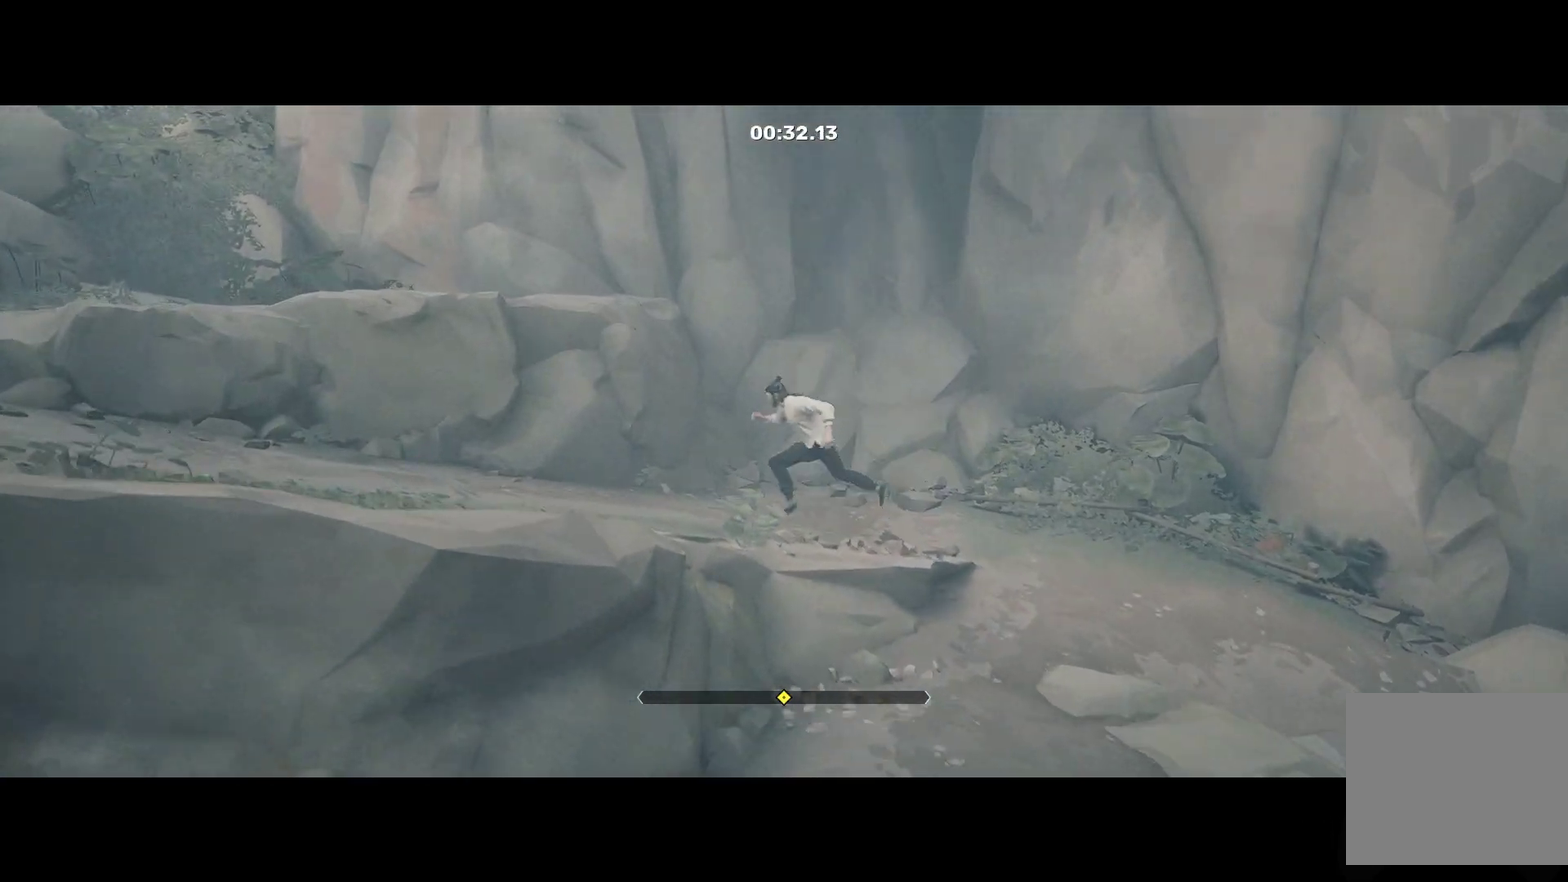
{"buttons": ["R2"], "left_stick": "down-left", "right_stick": "center", "events": []}
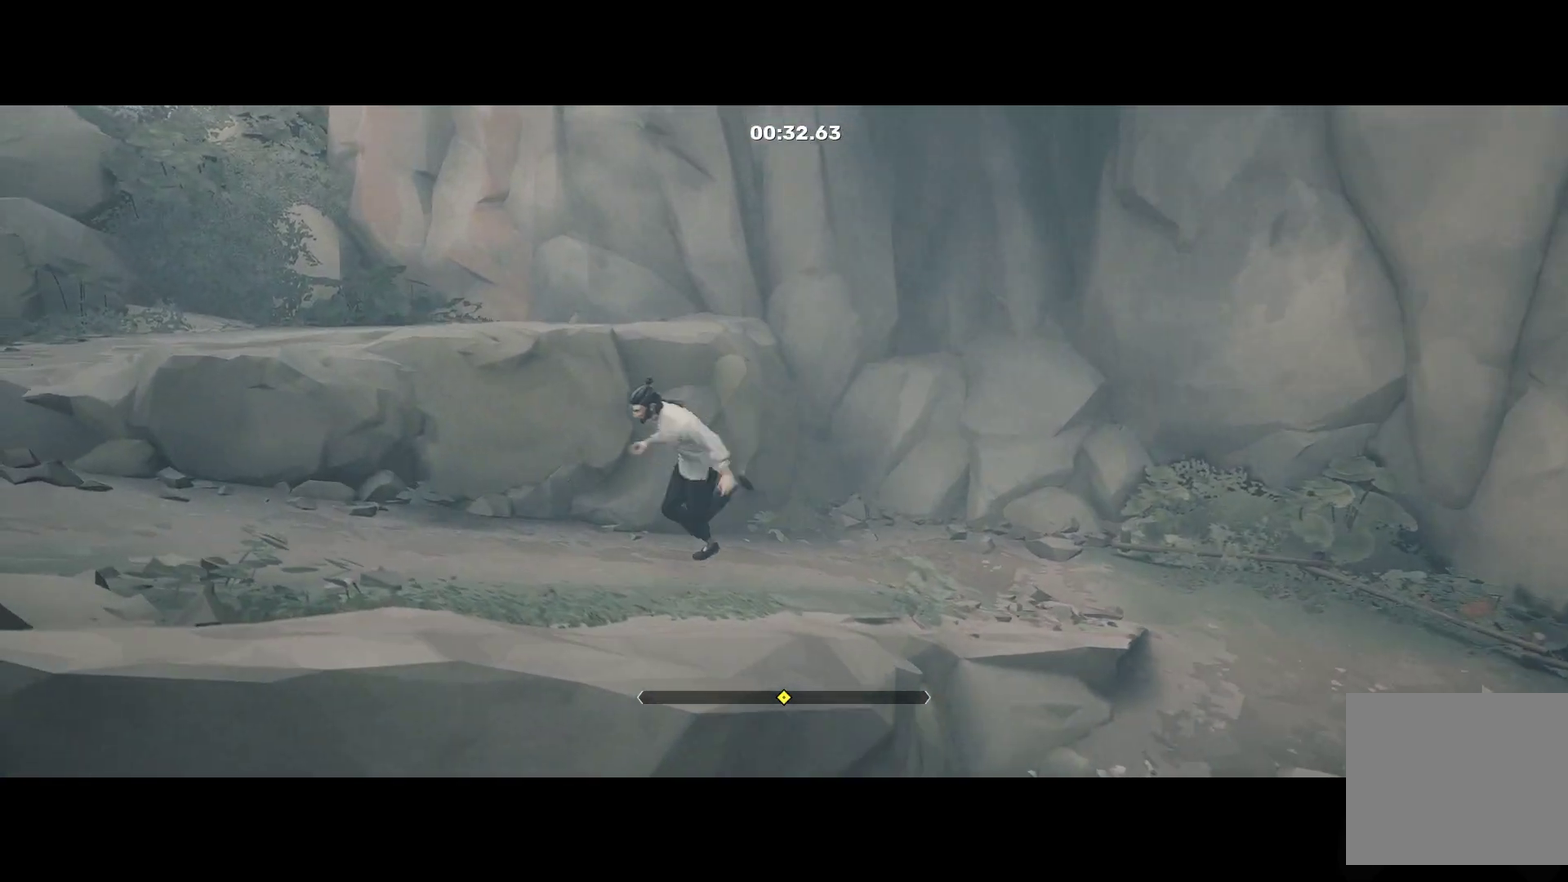
{"buttons": ["R2"], "left_stick": "left", "right_stick": "center", "events": [[433, "left_stick", "left"]]}